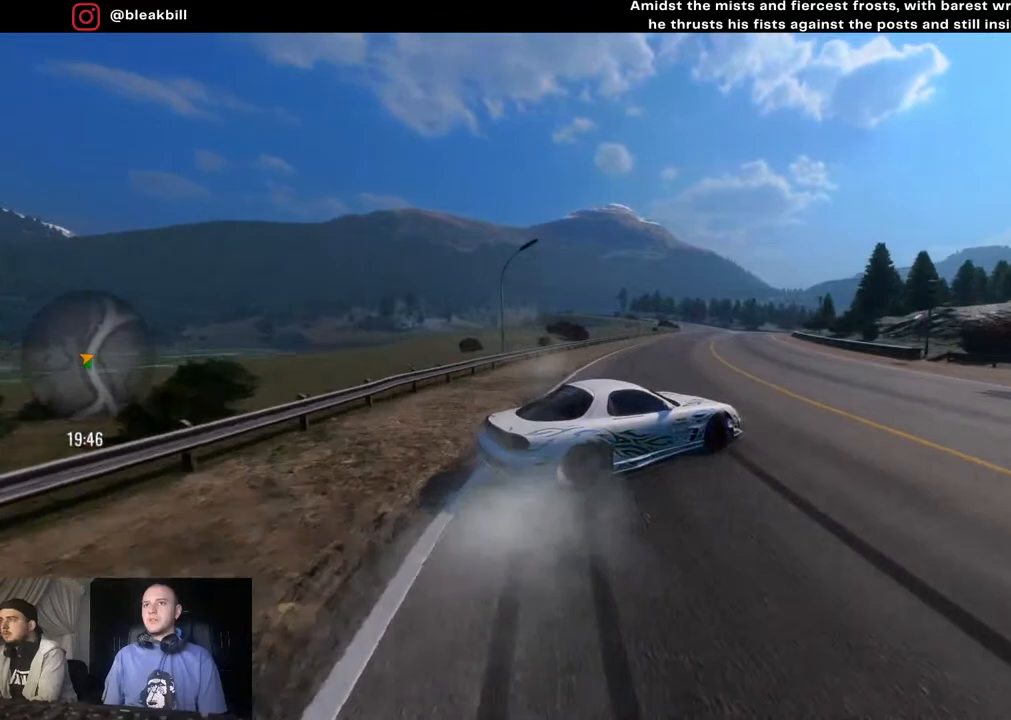
Gameplay with a controller (PlayStation layout); each line is a JSON object with the inputs held at the frame after it. "events" lists button and stick changes between this image and that frame as [ms after this image, input, new state], when the widget could be followed in between.
{"buttons": ["R2"], "left_stick": "right", "right_stick": "center", "events": [[33, "R2", "up"], [250, "R2", "down"]]}
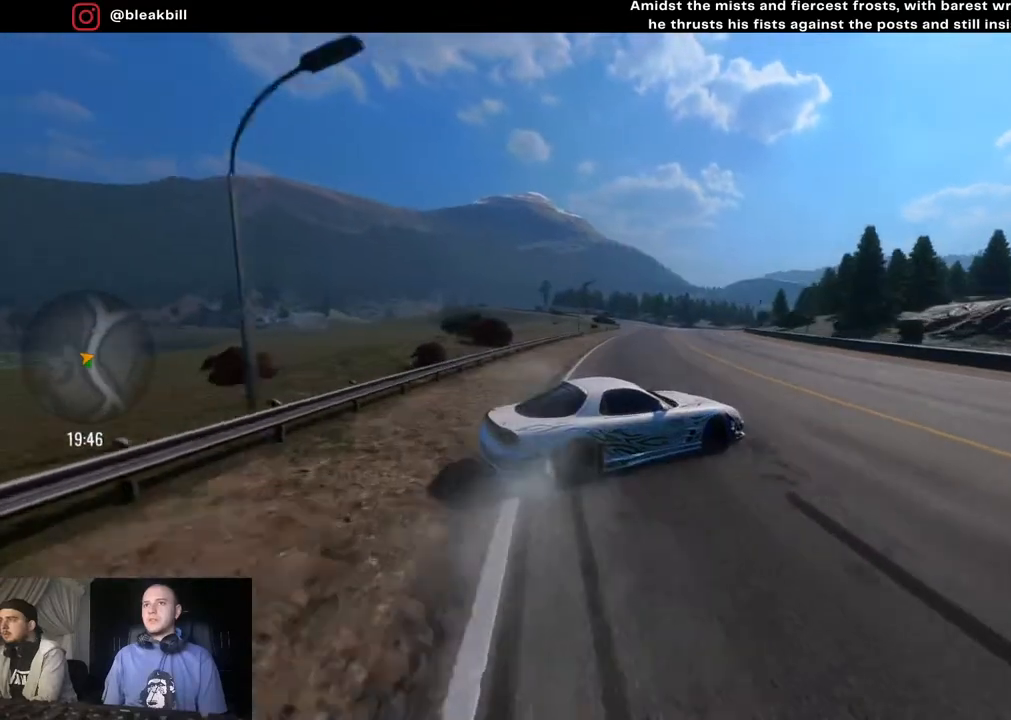
{"buttons": ["R2"], "left_stick": "right", "right_stick": "center", "events": []}
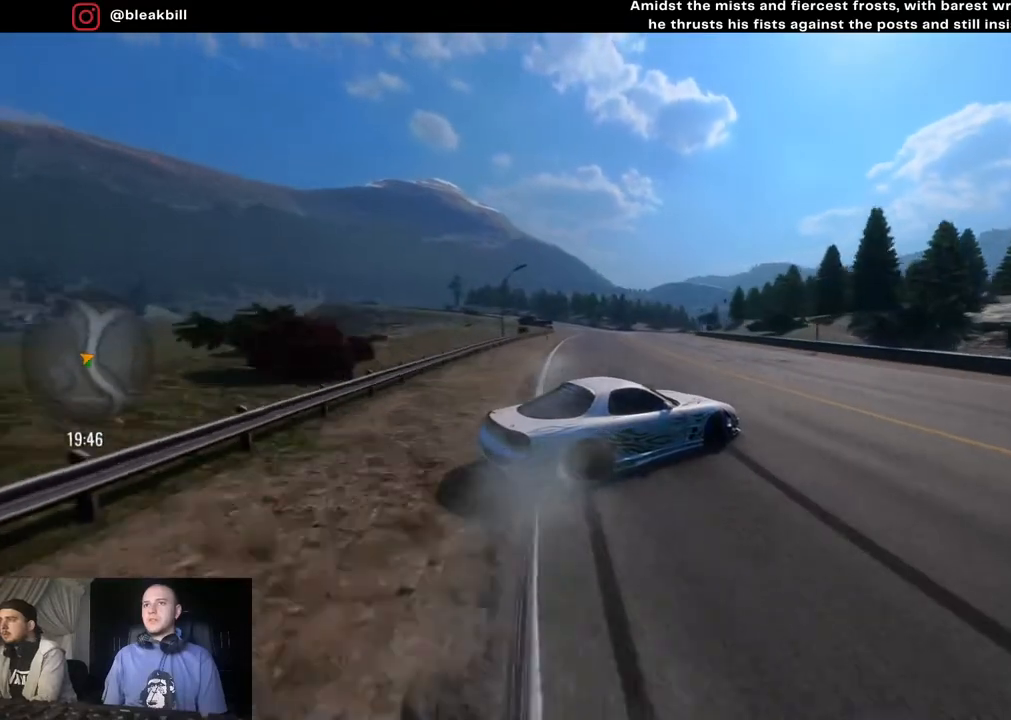
{"buttons": ["SQUARE"], "left_stick": "right", "right_stick": "center", "events": [[400, "R2", "up"], [500, "SQUARE", "down"]]}
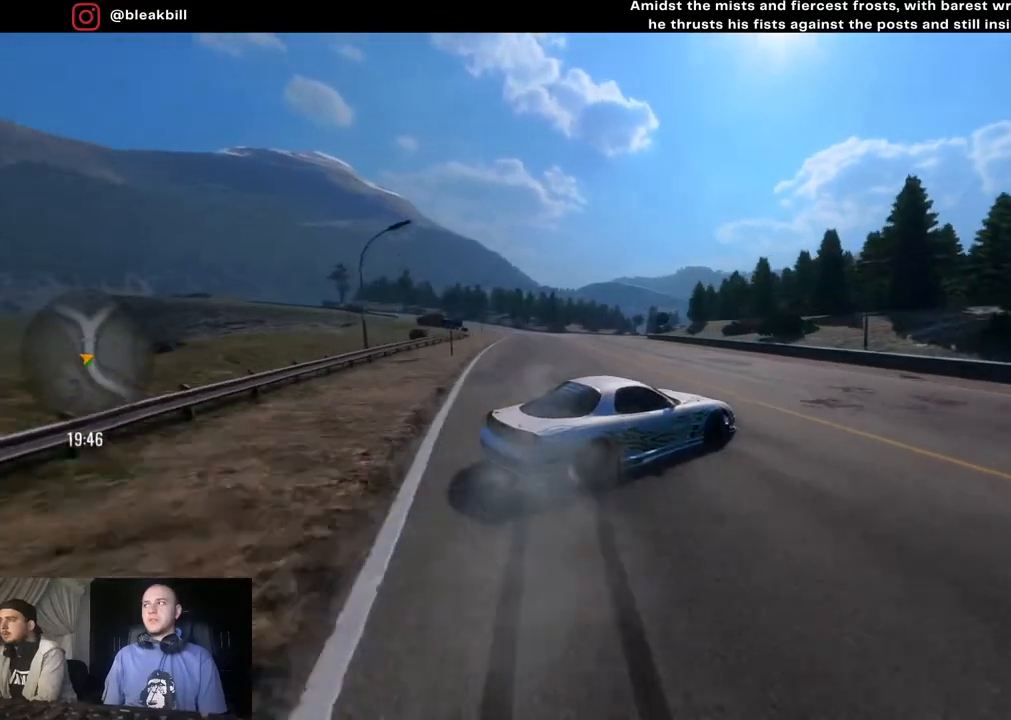
{"buttons": ["R2"], "left_stick": "left", "right_stick": "center", "events": [[100, "SQUARE", "up"], [383, "R2", "down"], [417, "left_stick", "center"], [500, "left_stick", "left"]]}
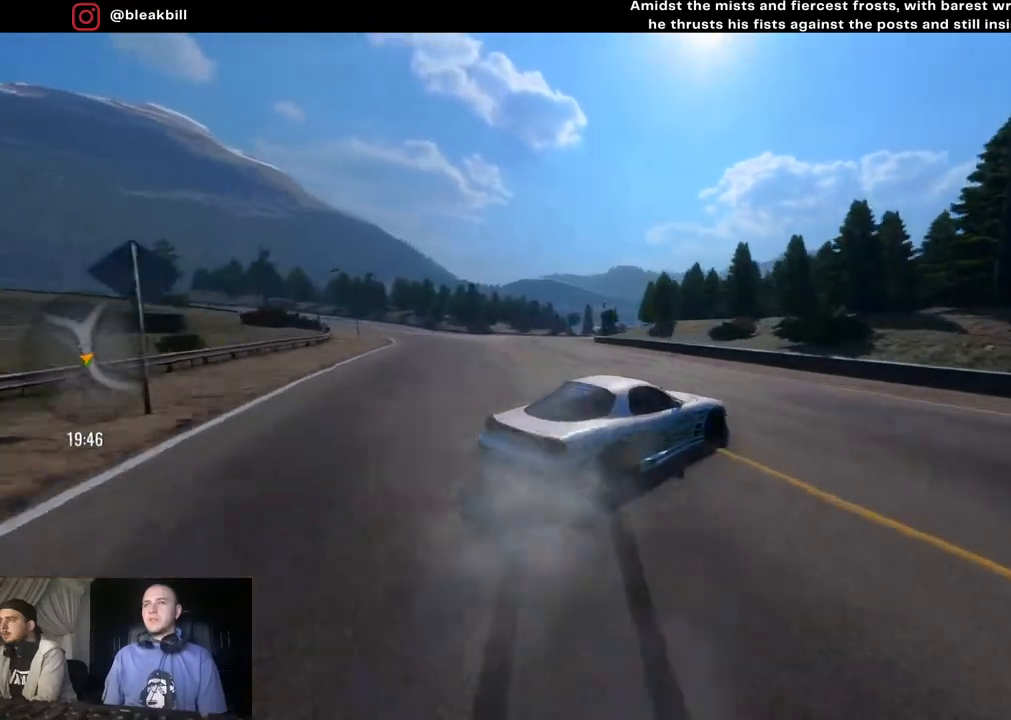
{"buttons": ["R2"], "left_stick": "left", "right_stick": "center", "events": []}
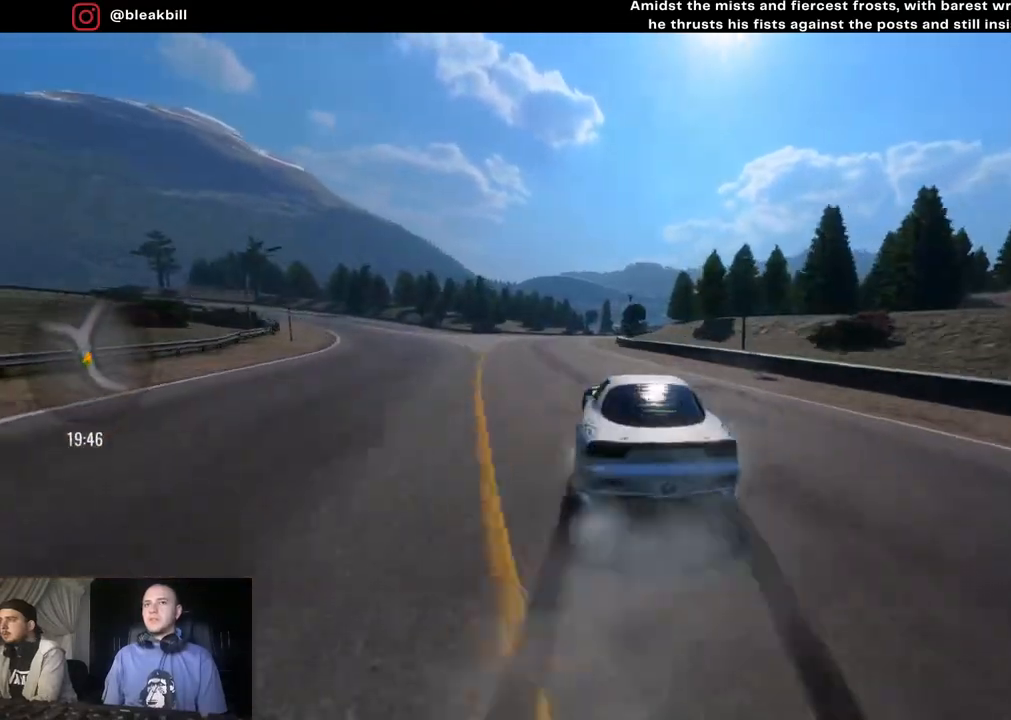
{"buttons": ["R2"], "left_stick": "center", "right_stick": "center", "events": [[100, "R2", "up"], [117, "left_stick", "center"], [283, "left_stick", "left"], [317, "R2", "down"], [417, "left_stick", "center"]]}
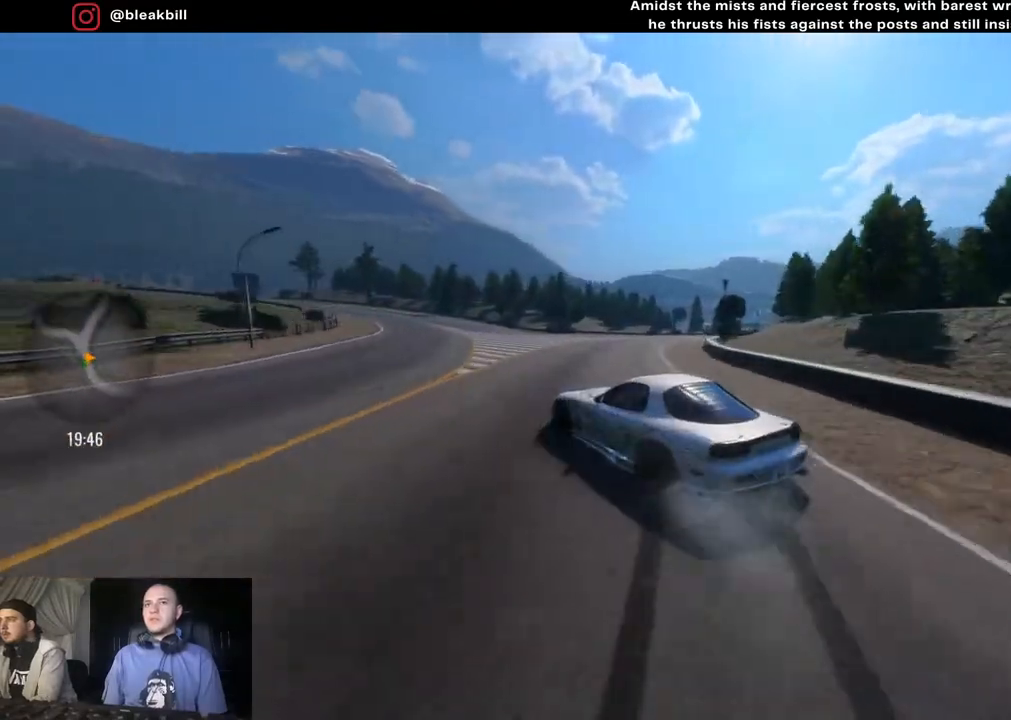
{"buttons": ["R2"], "left_stick": "left", "right_stick": "center", "events": [[50, "left_stick", "left"]]}
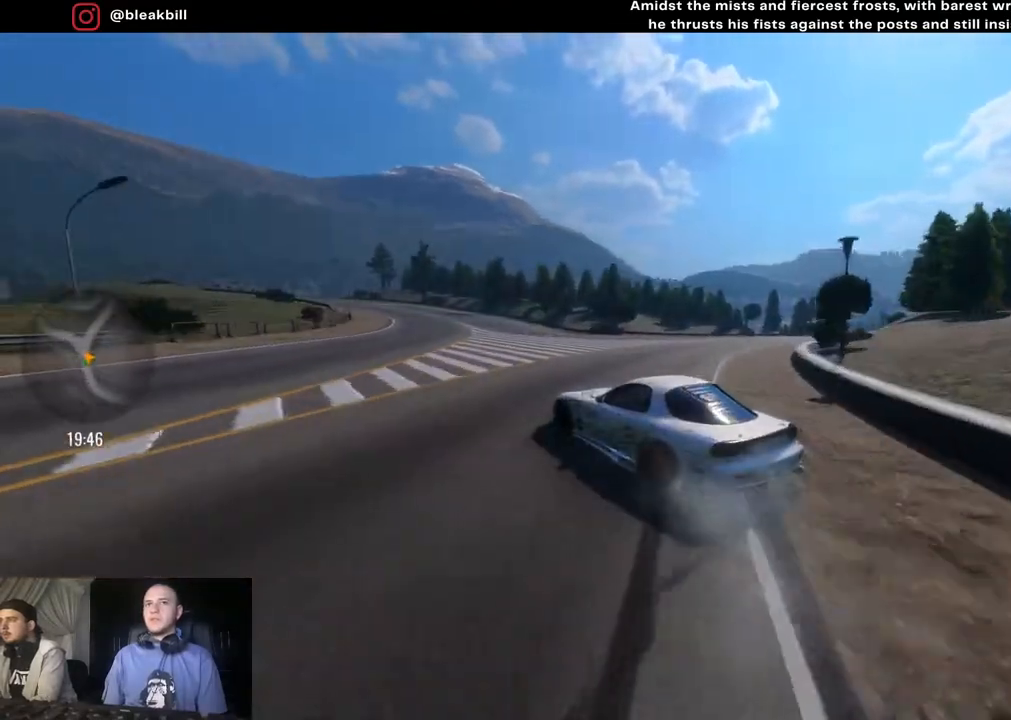
{"buttons": [], "left_stick": "left", "right_stick": "center", "events": [[367, "R2", "up"]]}
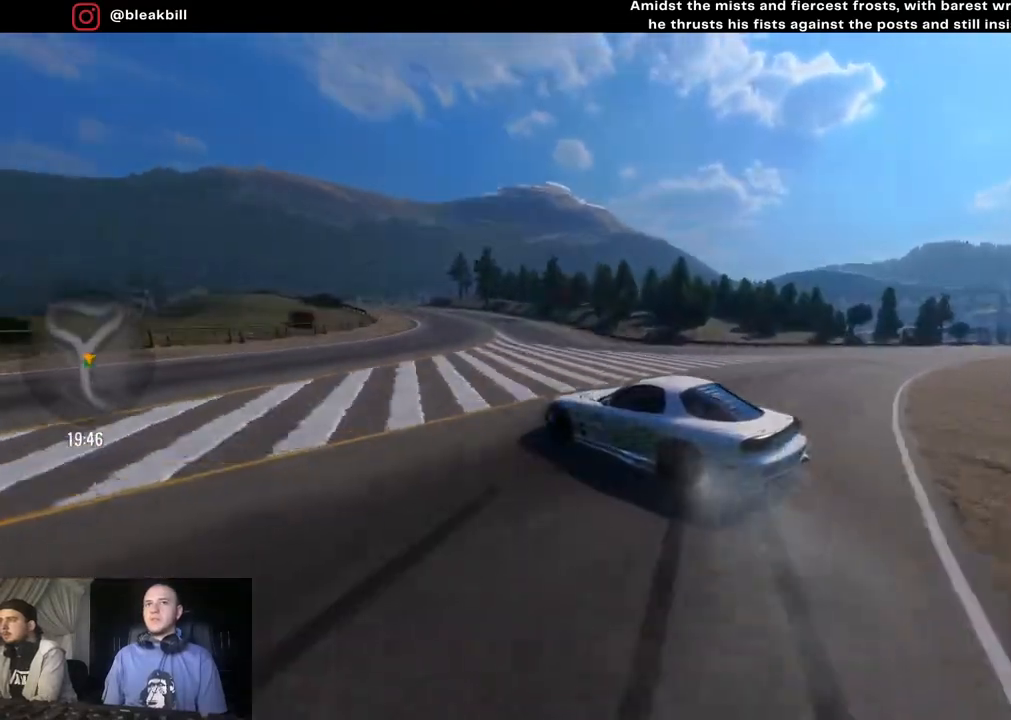
{"buttons": [], "left_stick": "left", "right_stick": "center", "events": [[167, "R2", "down"], [450, "R2", "up"]]}
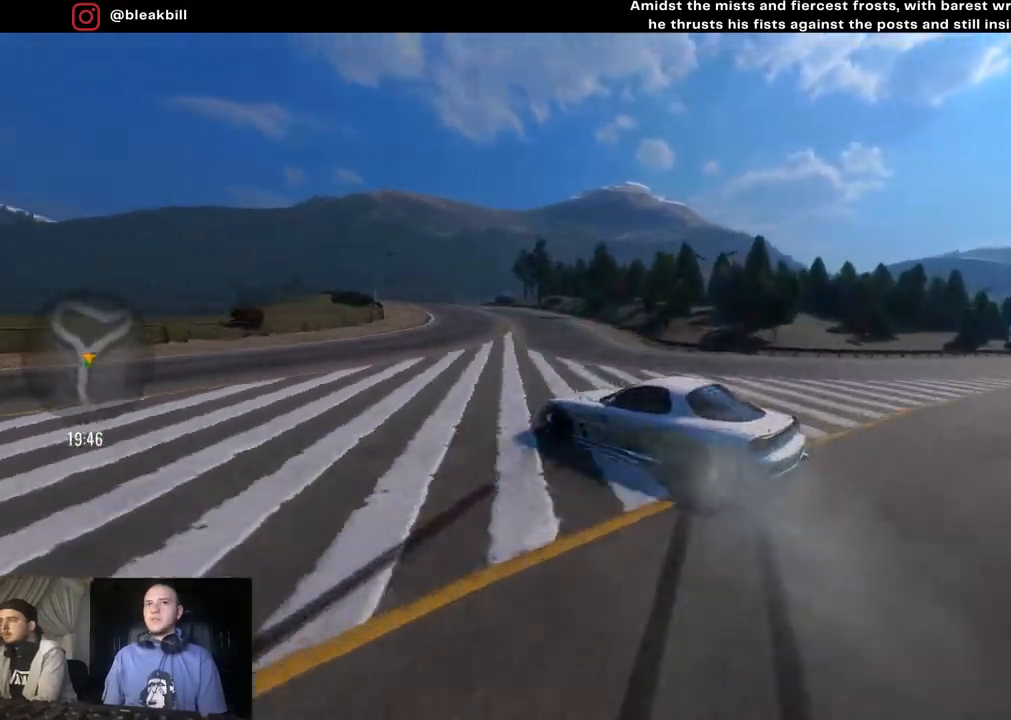
{"buttons": ["R2"], "left_stick": "left", "right_stick": "center", "events": [[167, "R2", "down"]]}
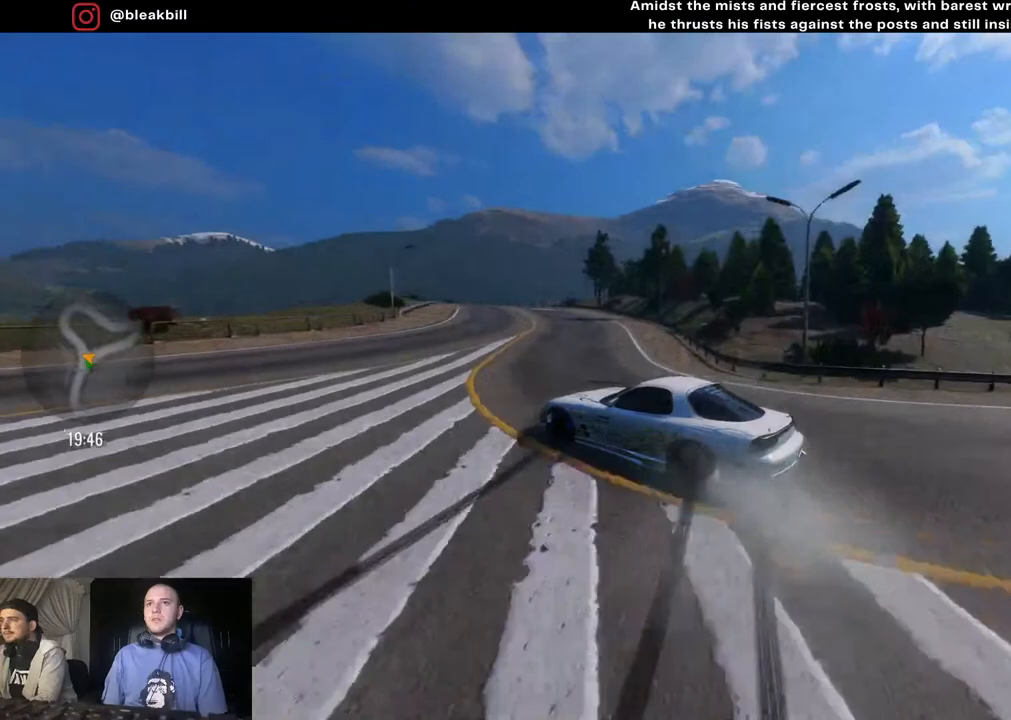
{"buttons": ["R2"], "left_stick": "left", "right_stick": "center", "events": []}
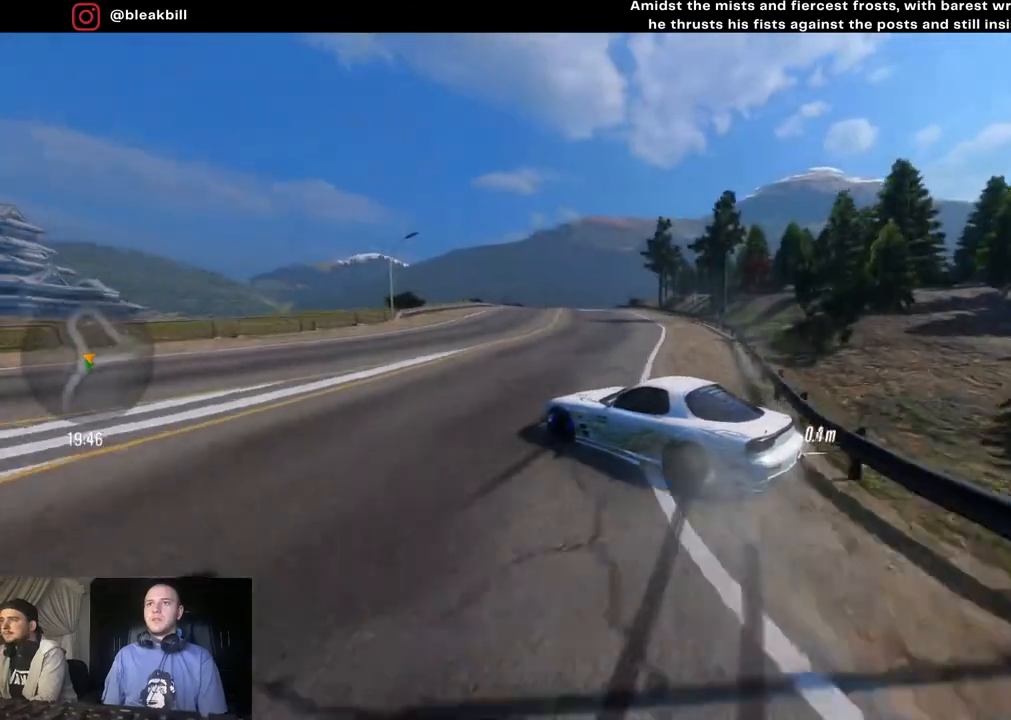
{"buttons": ["R2"], "left_stick": "center", "right_stick": "center", "events": [[433, "left_stick", "center"]]}
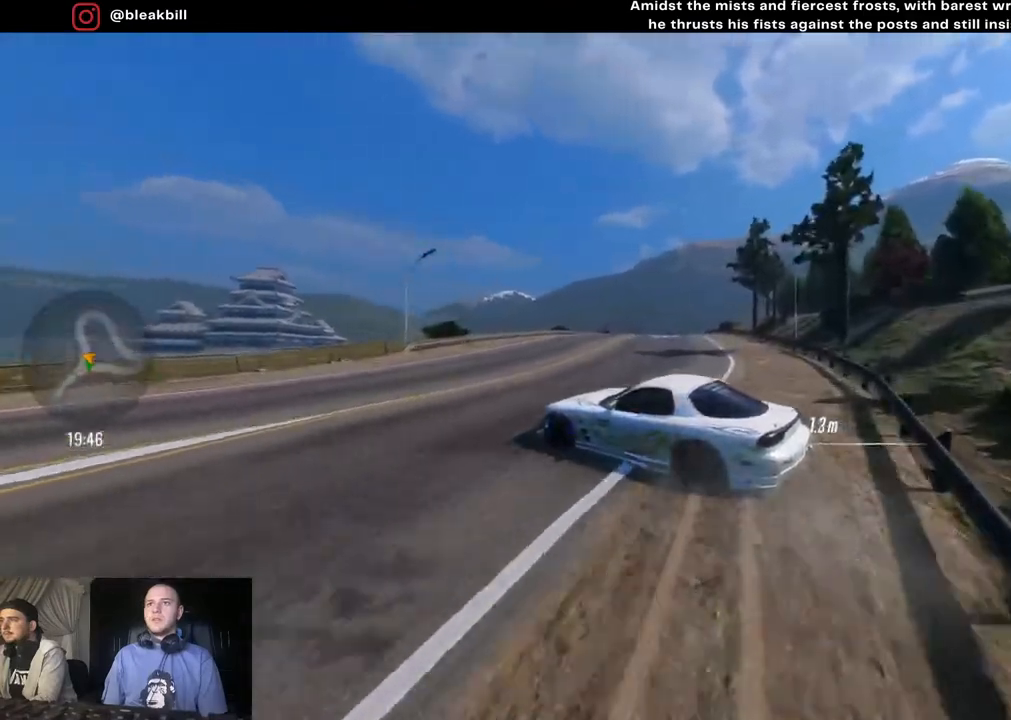
{"buttons": ["R2"], "left_stick": "left", "right_stick": "center", "events": [[33, "left_stick", "left"]]}
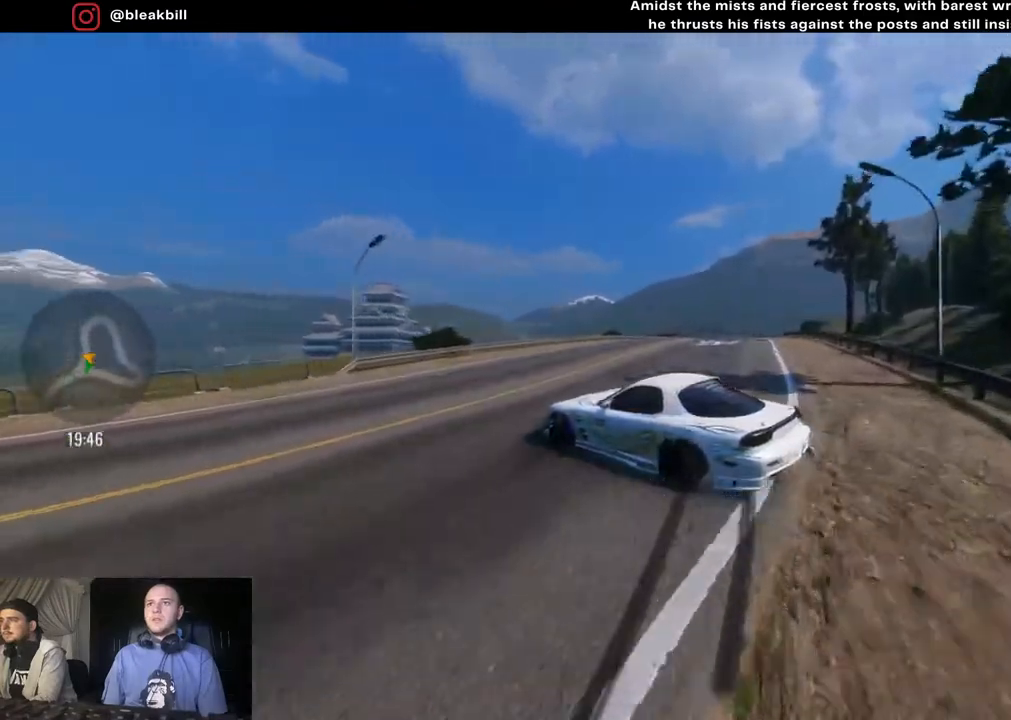
{"buttons": ["R2"], "left_stick": "right", "right_stick": "center", "events": [[50, "left_stick", "center"], [483, "left_stick", "right"]]}
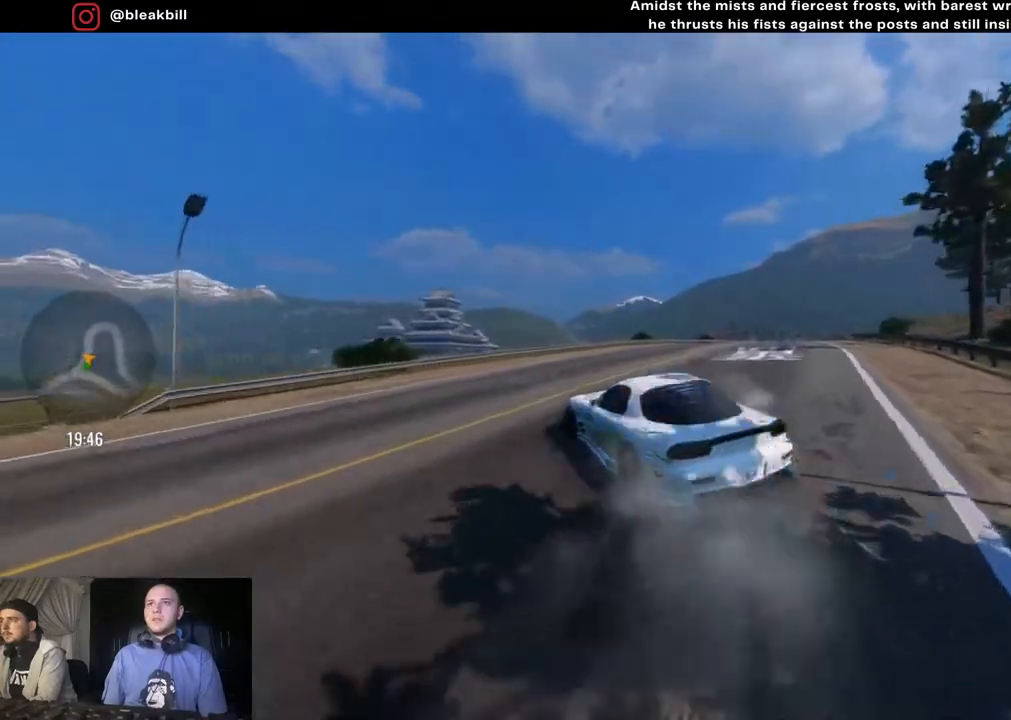
{"buttons": ["R2"], "left_stick": "right", "right_stick": "center", "events": []}
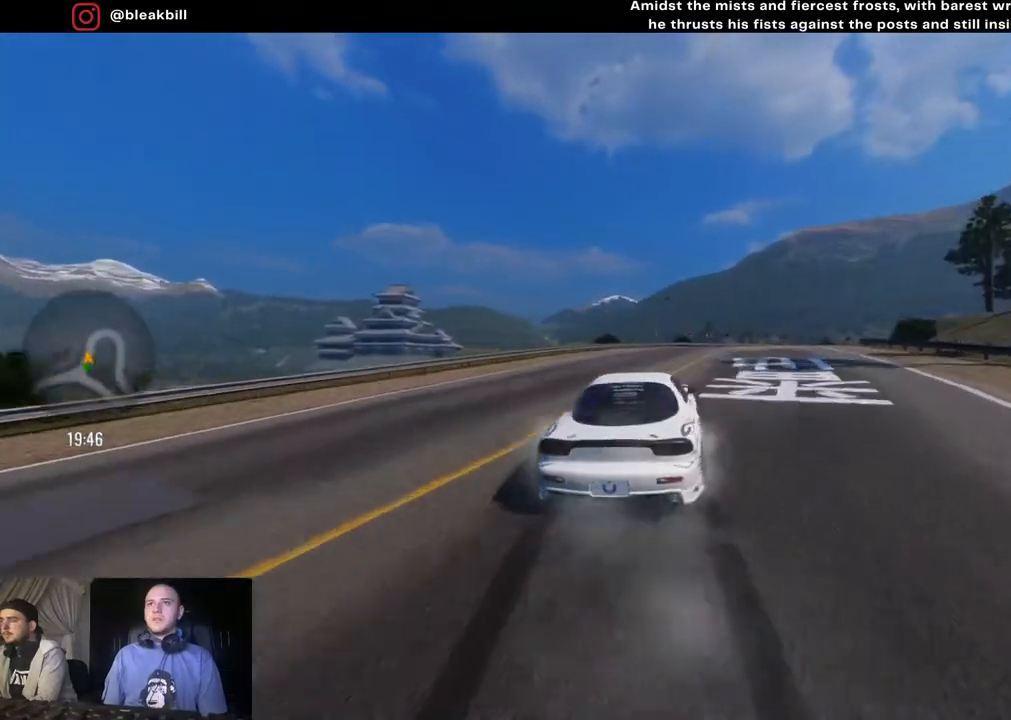
{"buttons": ["R2"], "left_stick": "right", "right_stick": "center", "events": []}
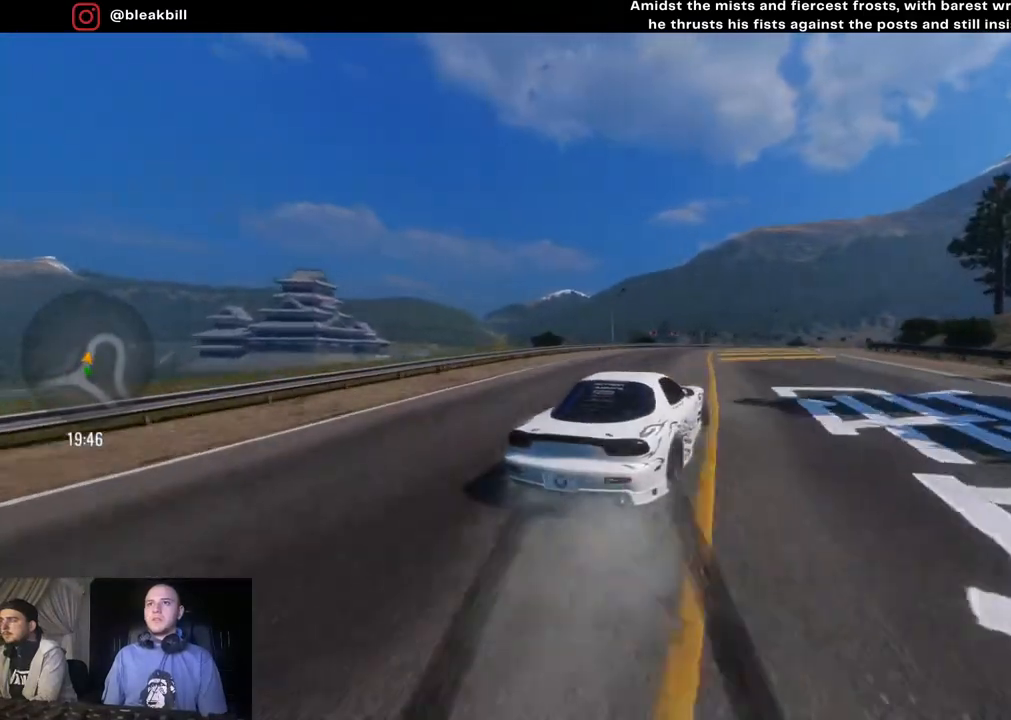
{"buttons": ["CROSS"], "left_stick": "right", "right_stick": "center", "events": [[267, "R2", "up"], [283, "CROSS", "down"]]}
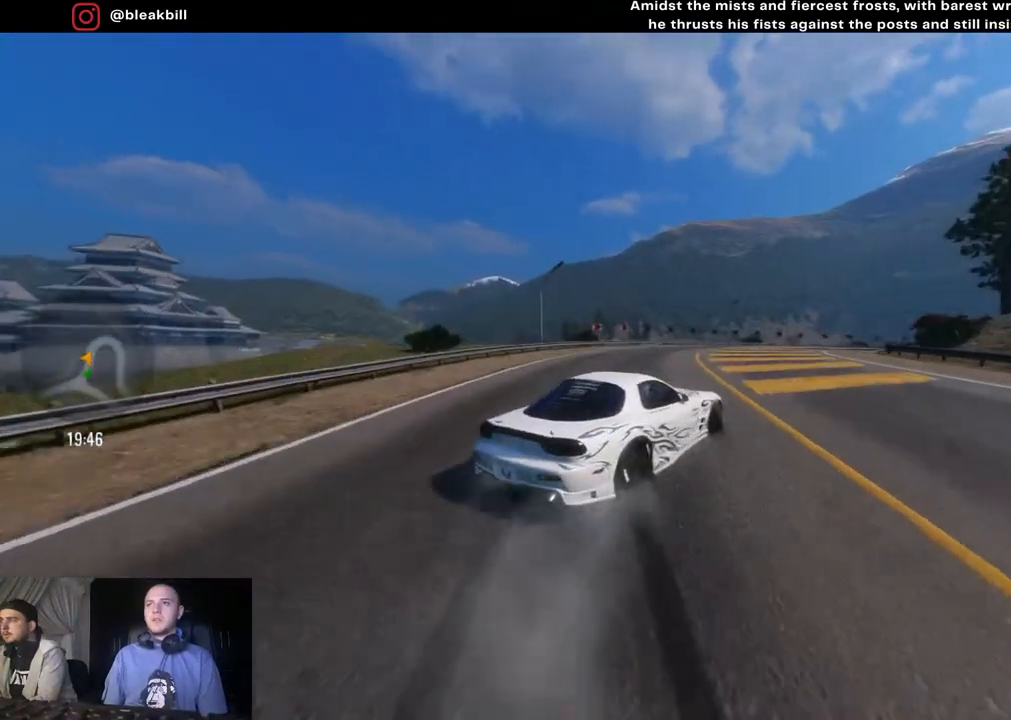
{"buttons": ["CROSS", "R2"], "left_stick": "right", "right_stick": "center", "events": [[133, "R2", "down"]]}
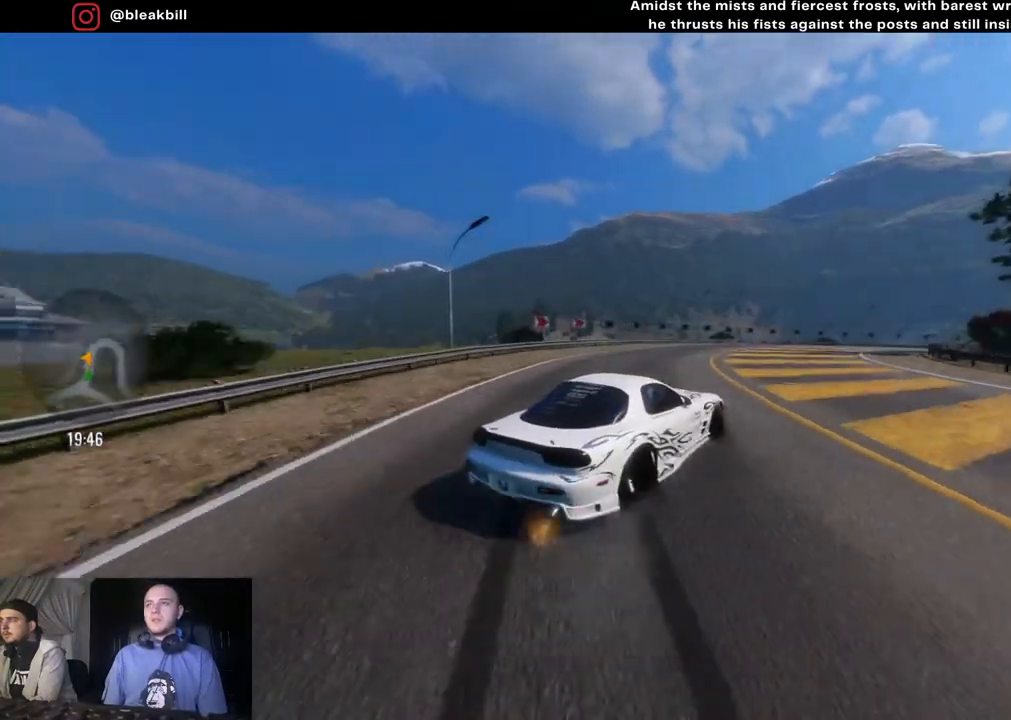
{"buttons": ["CROSS", "R2"], "left_stick": "right", "right_stick": "center", "events": []}
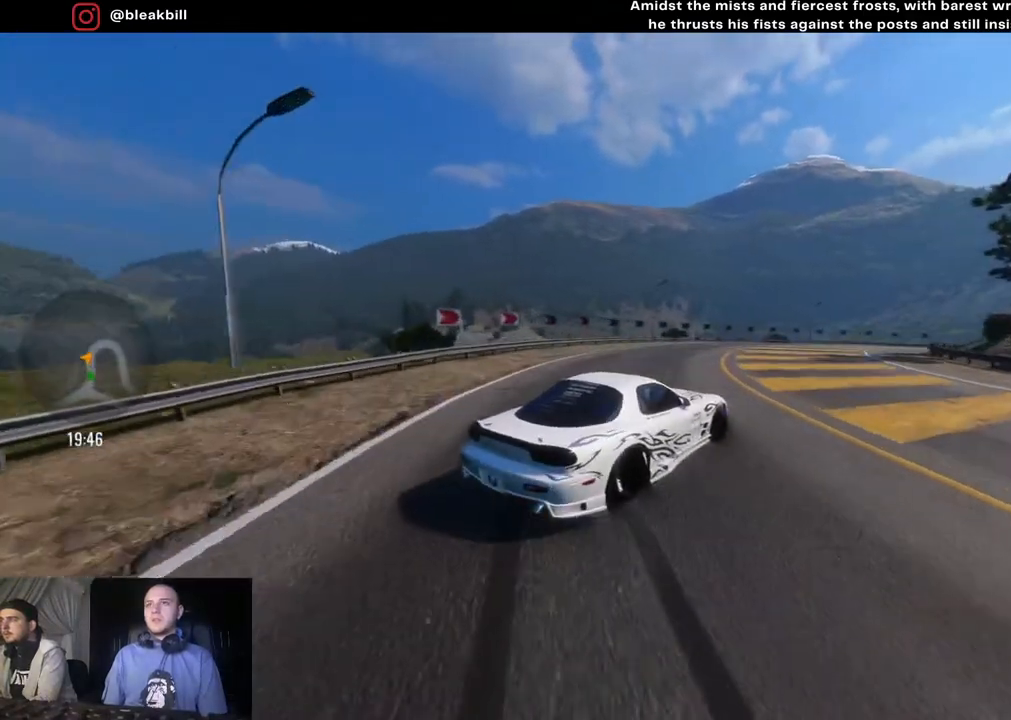
{"buttons": ["R2"], "left_stick": "right", "right_stick": "center", "events": [[67, "left_stick", "center"], [150, "CROSS", "up"], [150, "left_stick", "right"]]}
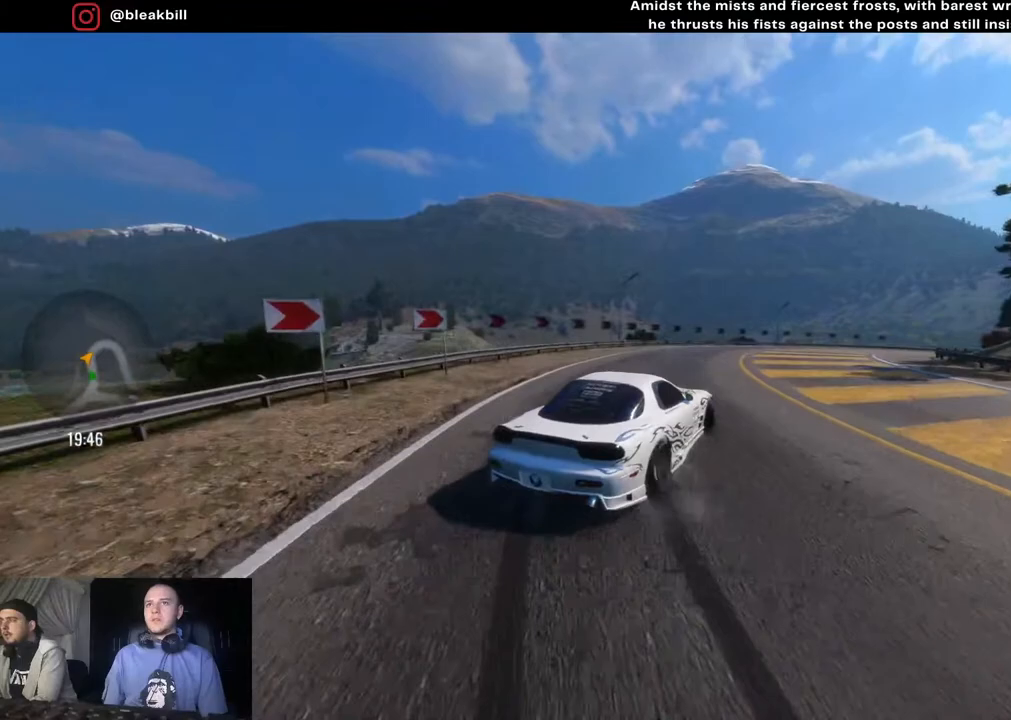
{"buttons": ["R2"], "left_stick": "right", "right_stick": "center", "events": [[233, "left_stick", "center"], [417, "left_stick", "right"]]}
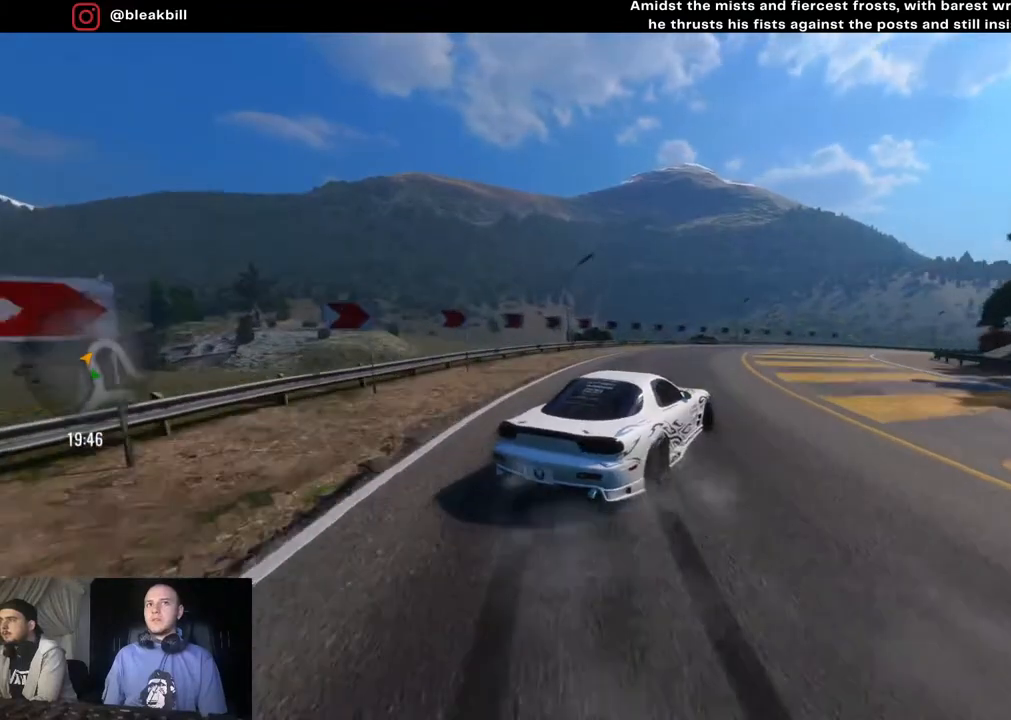
{"buttons": ["R2"], "left_stick": "right", "right_stick": "center", "events": []}
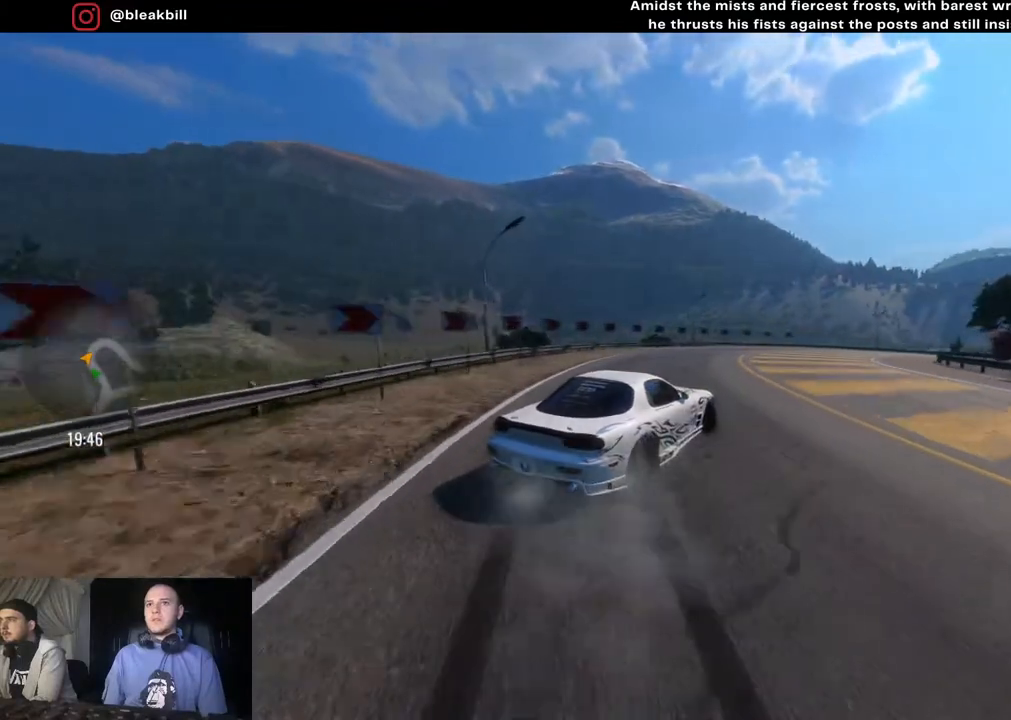
{"buttons": ["R2"], "left_stick": "right", "right_stick": "center", "events": [[250, "L2", "down"], [367, "L2", "up"]]}
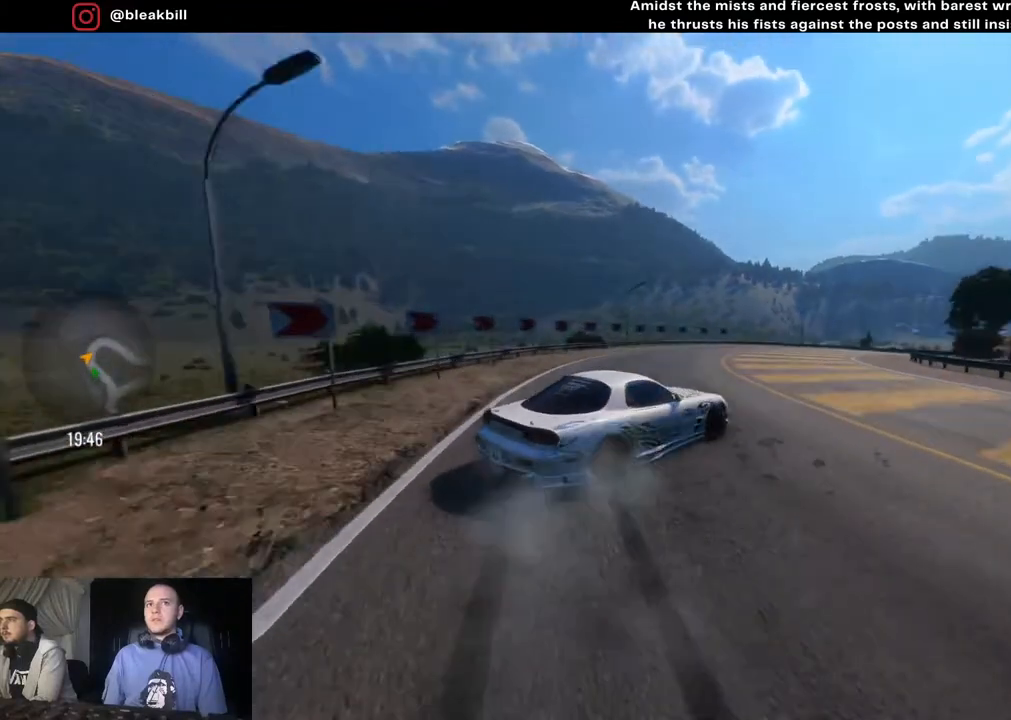
{"buttons": ["R2"], "left_stick": "right", "right_stick": "center", "events": [[67, "left_stick", "center"], [100, "L2", "down"], [117, "left_stick", "right"], [200, "L2", "up"], [367, "left_stick", "center"], [483, "left_stick", "right"]]}
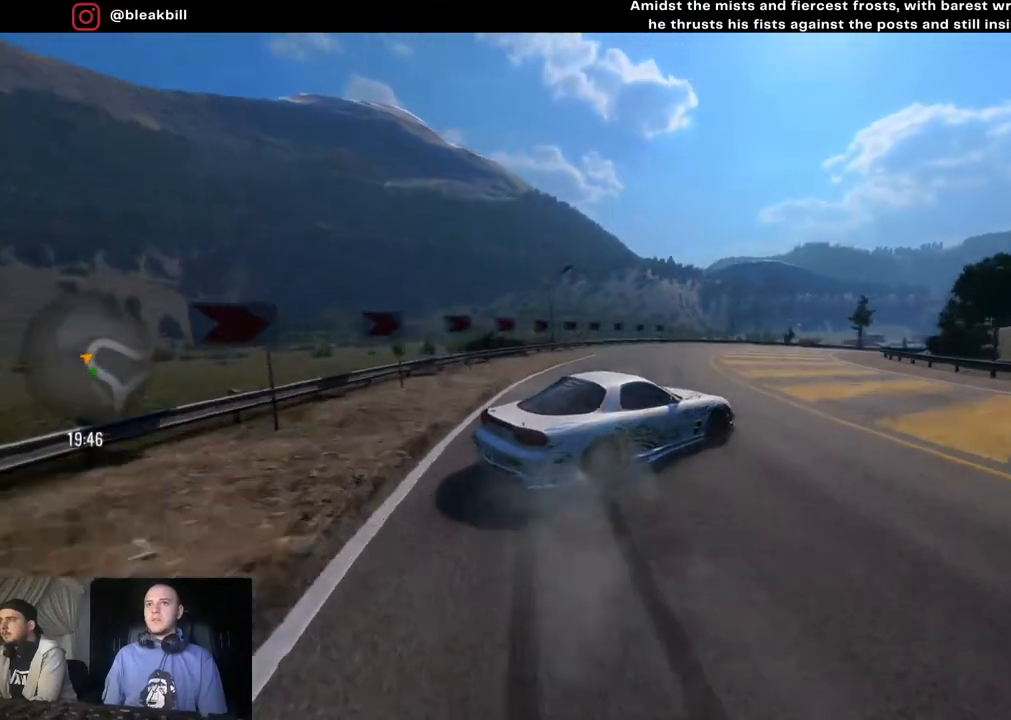
{"buttons": ["L2", "R2"], "left_stick": "right", "right_stick": "center", "events": [[167, "L2", "down"], [267, "L2", "up"], [433, "L2", "down"]]}
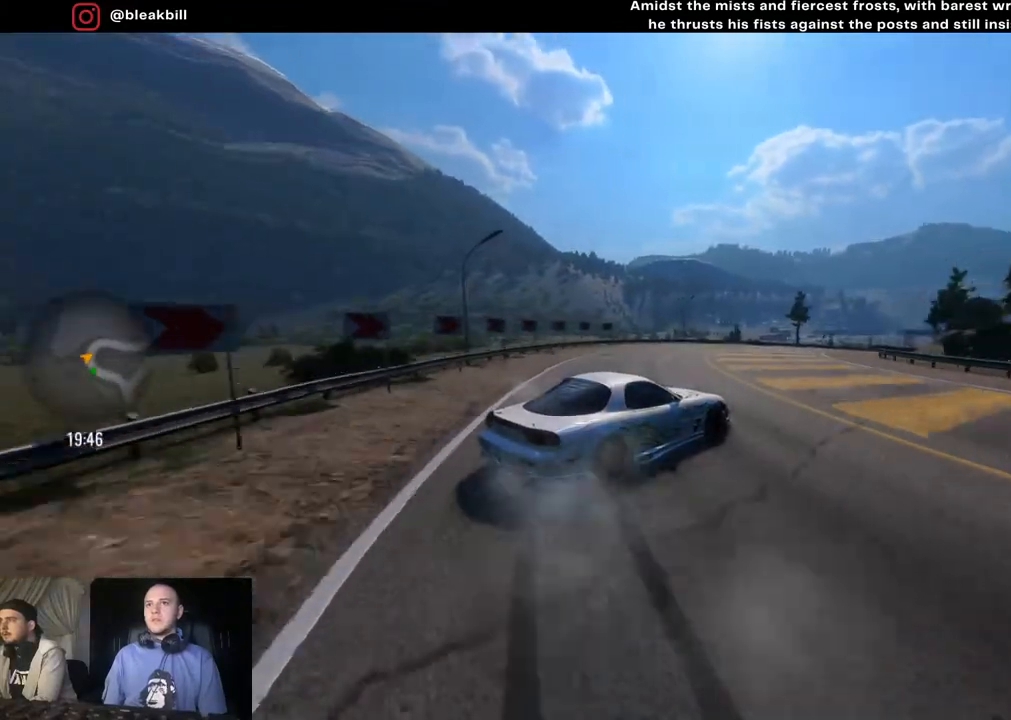
{"buttons": ["R2"], "left_stick": "right", "right_stick": "center", "events": [[17, "L2", "up"], [233, "left_stick", "center"], [317, "left_stick", "right"]]}
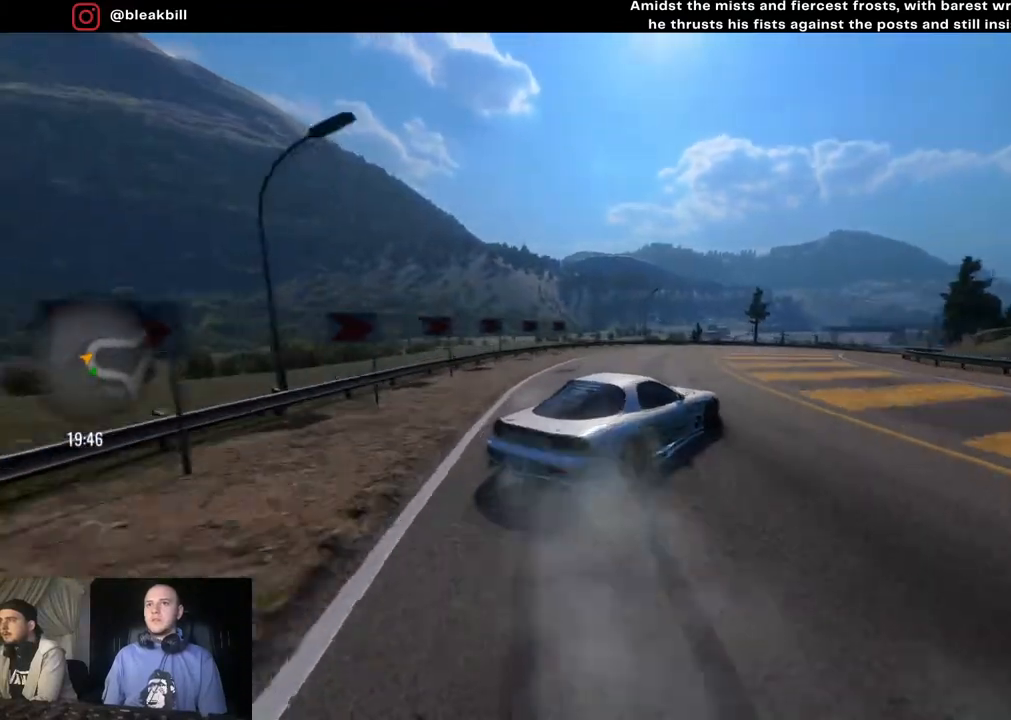
{"buttons": ["R2"], "left_stick": "right", "right_stick": "center", "events": []}
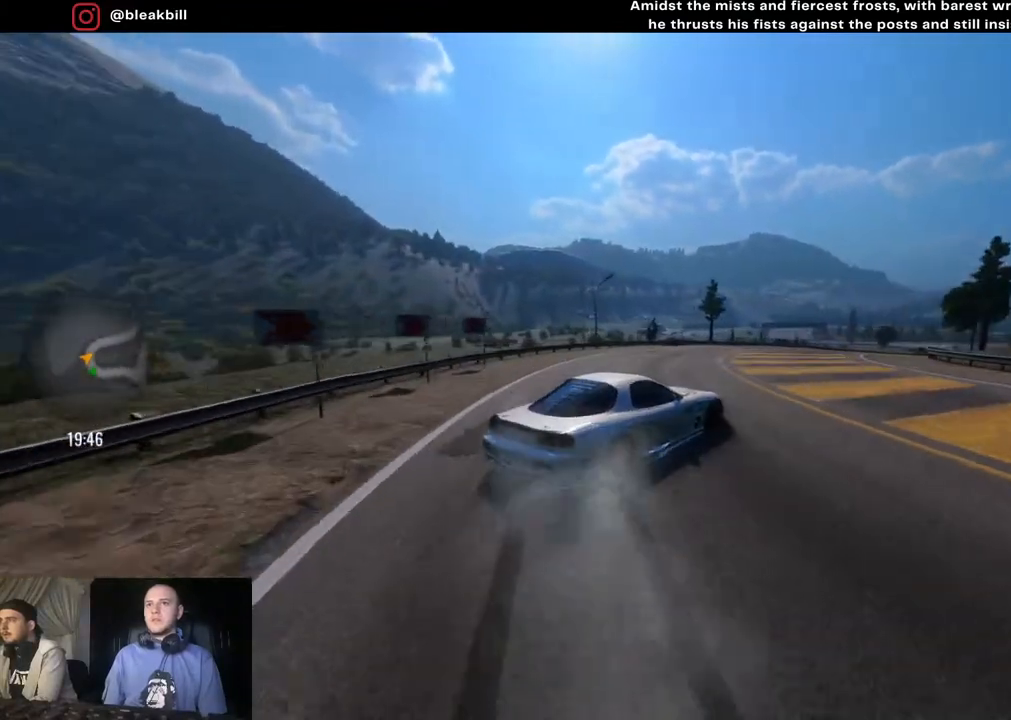
{"buttons": ["R2"], "left_stick": "right", "right_stick": "center", "events": [[83, "R2", "up"], [350, "R2", "down"]]}
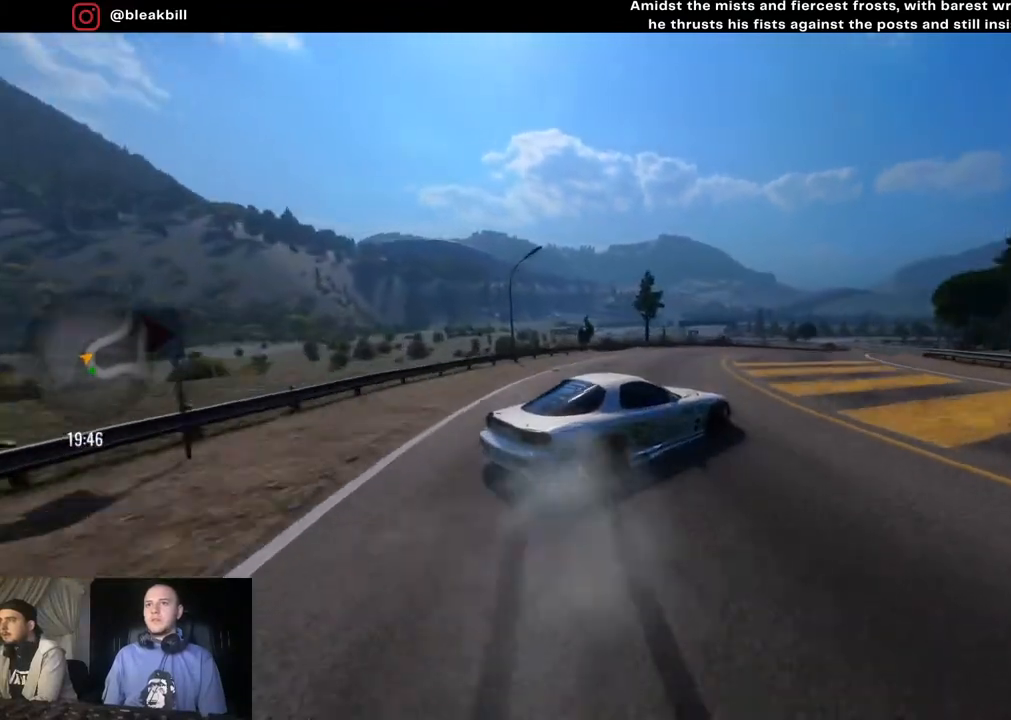
{"buttons": ["R2"], "left_stick": "right", "right_stick": "center", "events": [[183, "R2", "up"], [417, "R2", "down"]]}
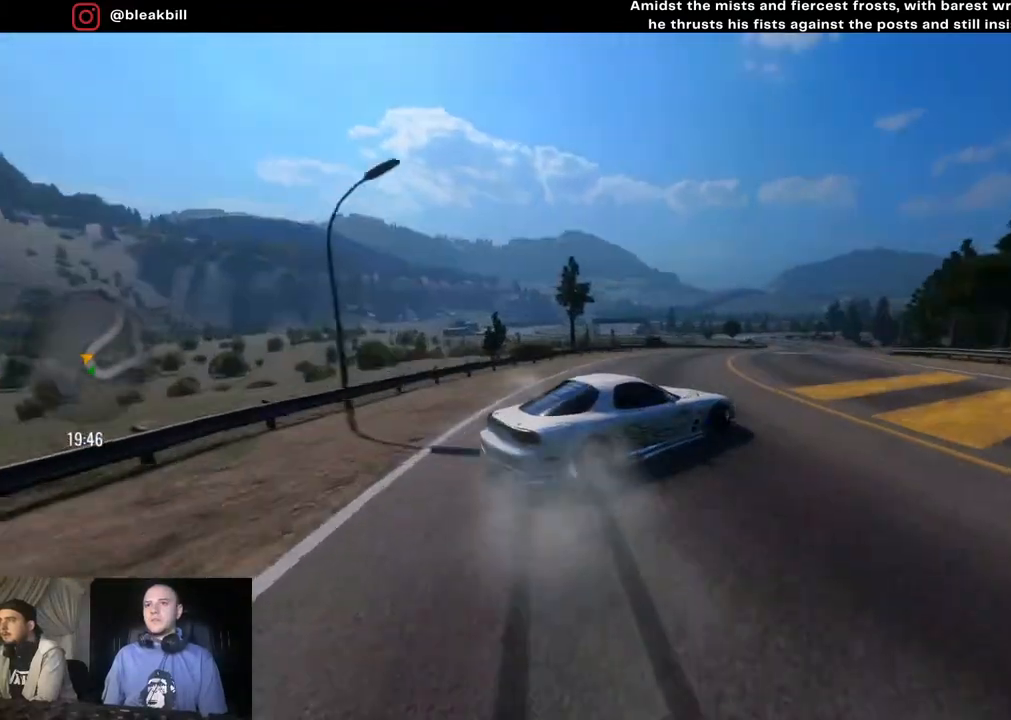
{"buttons": [], "left_stick": "right", "right_stick": "center", "events": [[400, "R2", "up"]]}